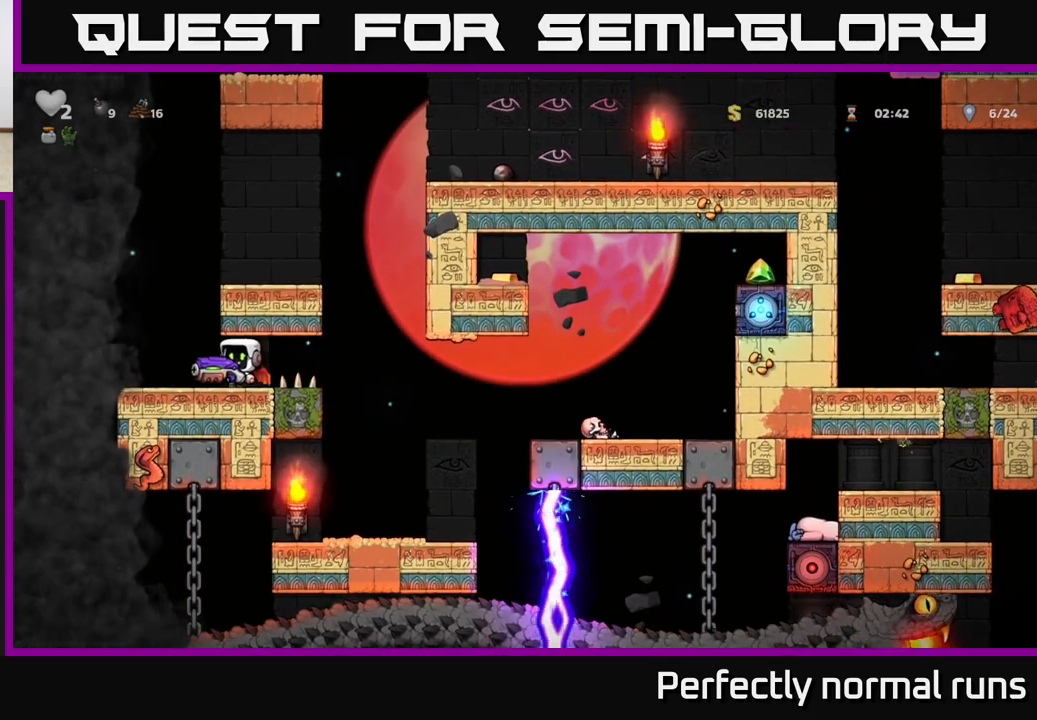
Gameplay with a controller (Xbox layout); each line is a JSON object with the inputs held at the frame after it. "events" lists button and stick changes between this image and that frame as [ms after this image, input, new state], when the widget could be followed in between.
{"buttons": [], "left_stick": "left", "right_stick": "center", "events": [[100, "A", "down"], [150, "left_stick", "right"], [217, "A", "up"], [267, "A", "down"], [433, "A", "up"], [467, "left_stick", "left"]]}
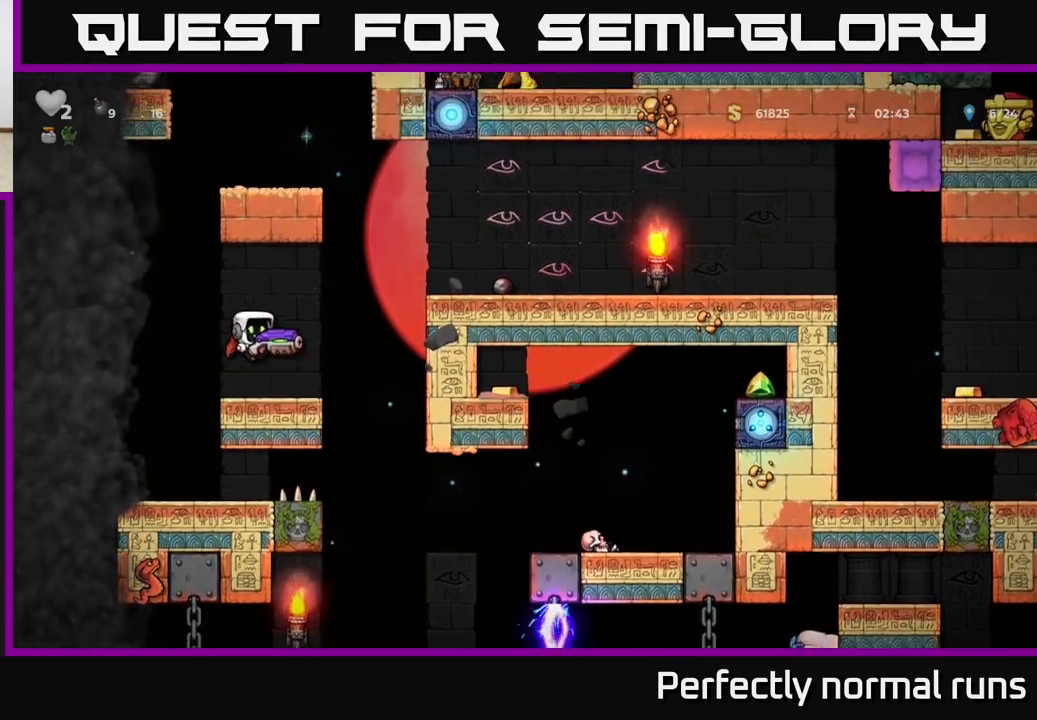
{"buttons": ["A"], "left_stick": "right", "right_stick": "center", "events": [[83, "left_stick", "center"], [267, "left_stick", "right"], [383, "A", "down"]]}
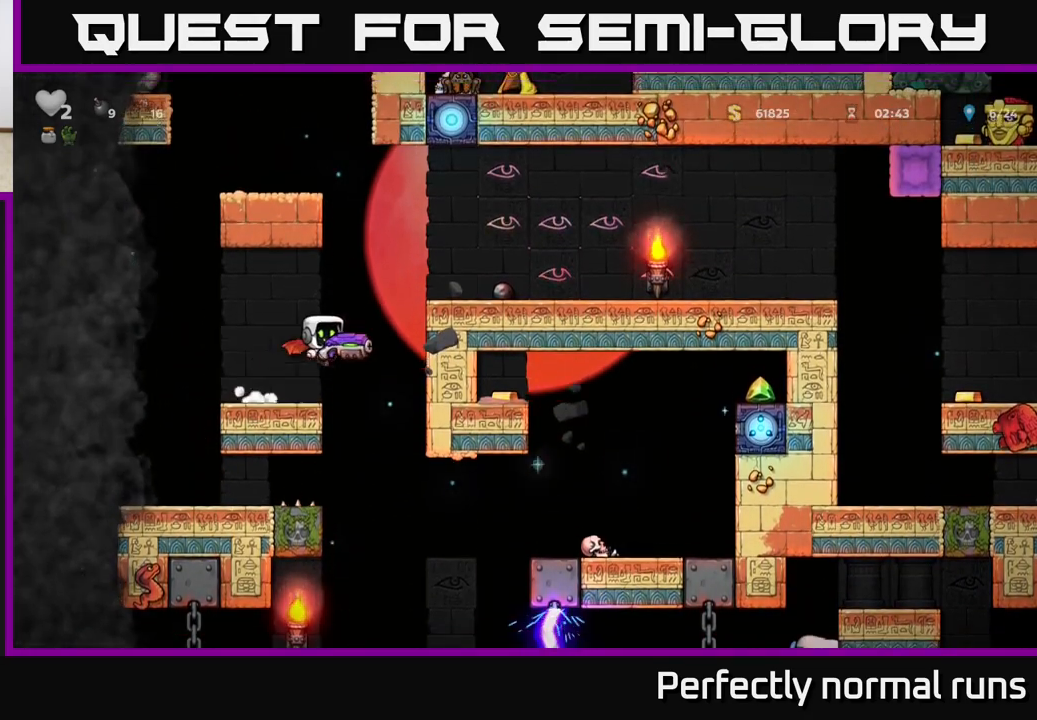
{"buttons": [], "left_stick": "left", "right_stick": "center", "events": [[83, "A", "up"], [133, "A", "down"], [133, "left_stick", "left"], [383, "A", "up"]]}
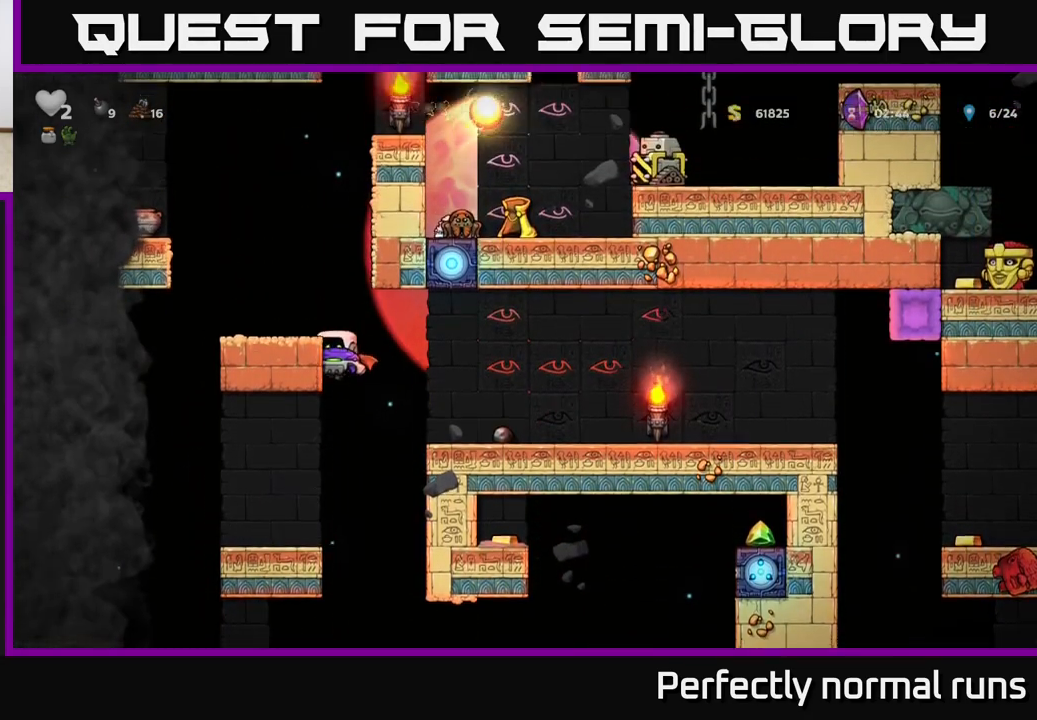
{"buttons": [], "left_stick": "center", "right_stick": "center", "events": [[33, "A", "down"], [233, "A", "up"], [300, "left_stick", "center"], [350, "left_stick", "right"], [450, "left_stick", "center"]]}
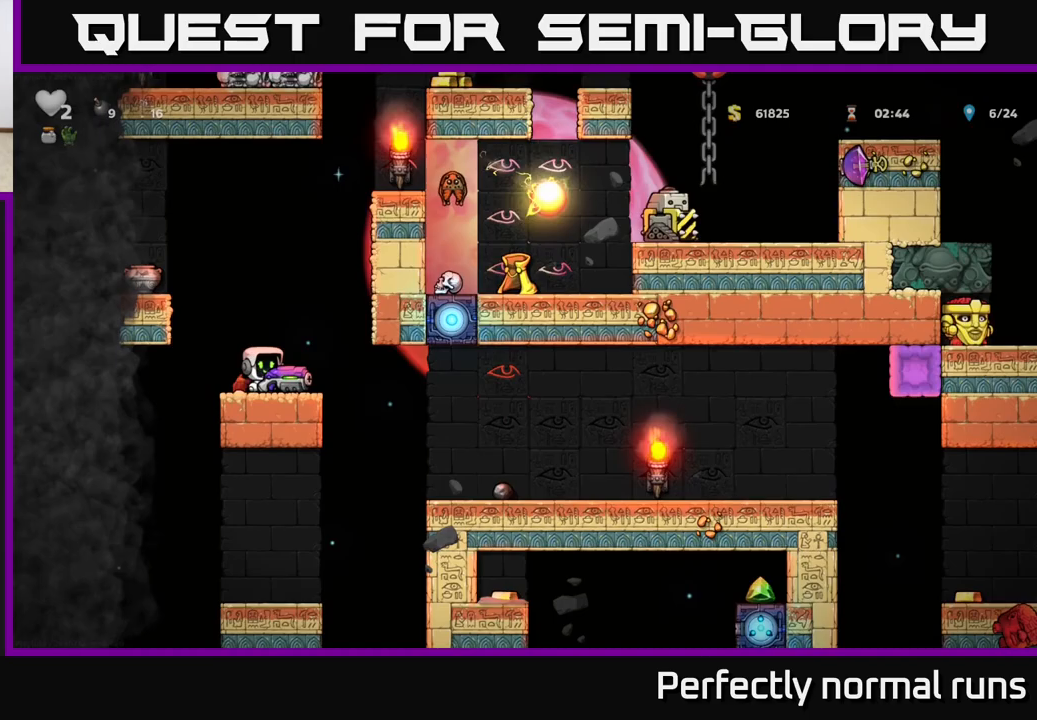
{"buttons": ["A"], "left_stick": "right", "right_stick": "center", "events": [[67, "A", "down"], [150, "left_stick", "right"], [217, "A", "up"], [283, "A", "down"]]}
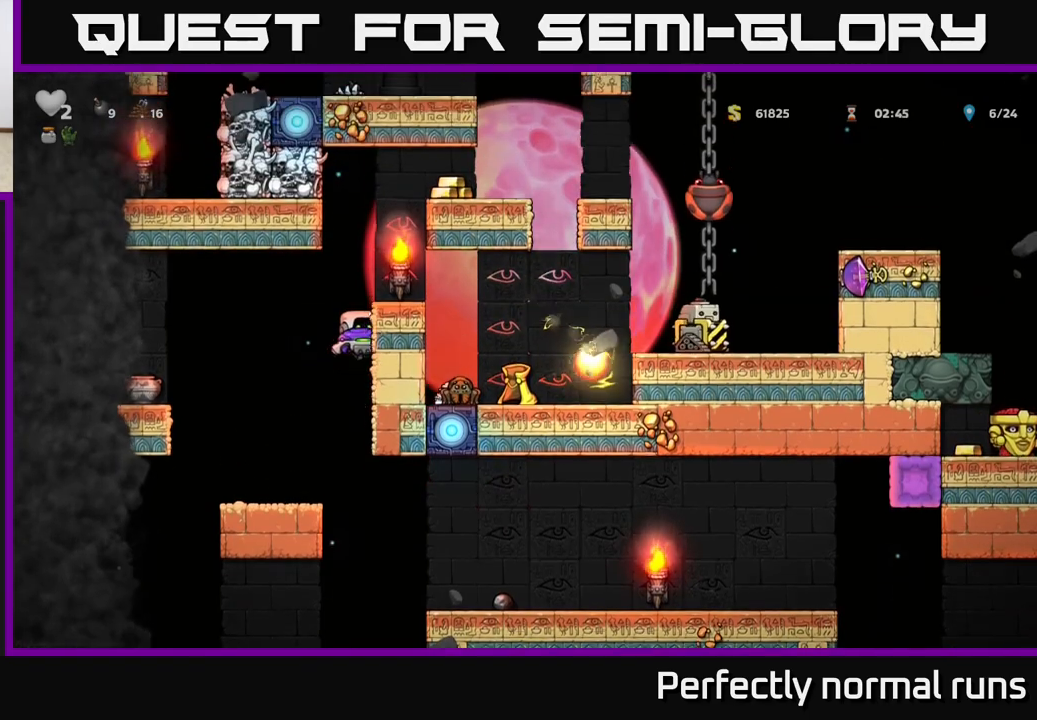
{"buttons": [], "left_stick": "center", "right_stick": "center", "events": [[17, "A", "up"], [200, "left_stick", "center"], [233, "A", "down"], [383, "left_stick", "right"], [417, "A", "up"], [467, "left_stick", "center"]]}
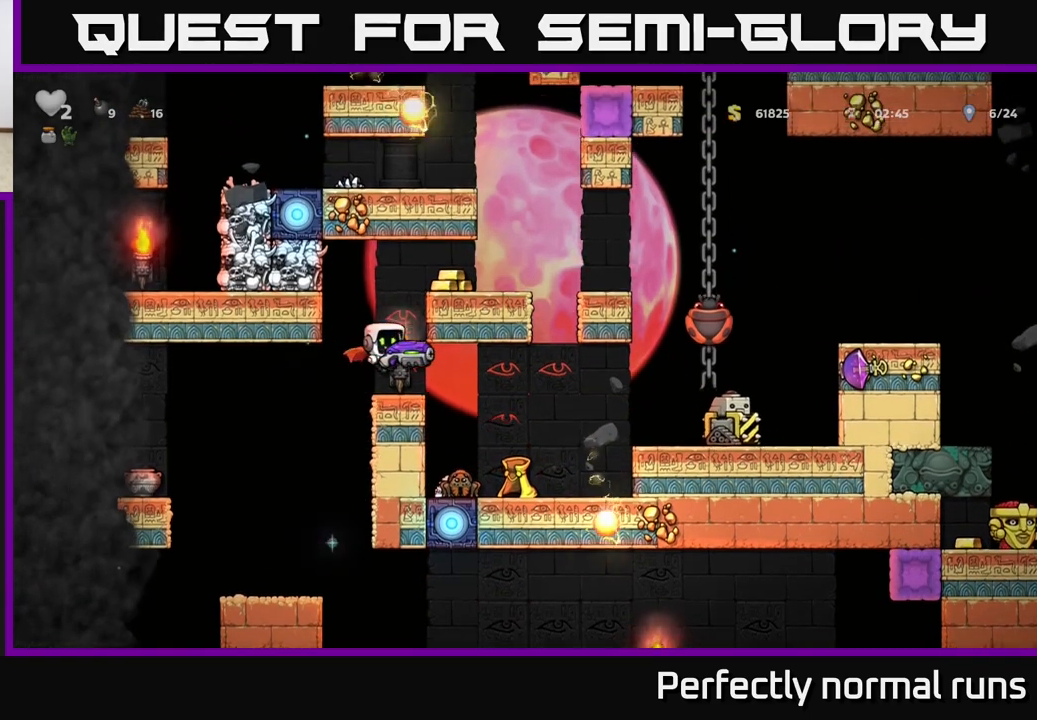
{"buttons": ["A"], "left_stick": "right", "right_stick": "center", "events": [[167, "left_stick", "left"], [283, "A", "down"], [283, "left_stick", "center"], [383, "left_stick", "right"], [433, "A", "up"], [483, "A", "down"]]}
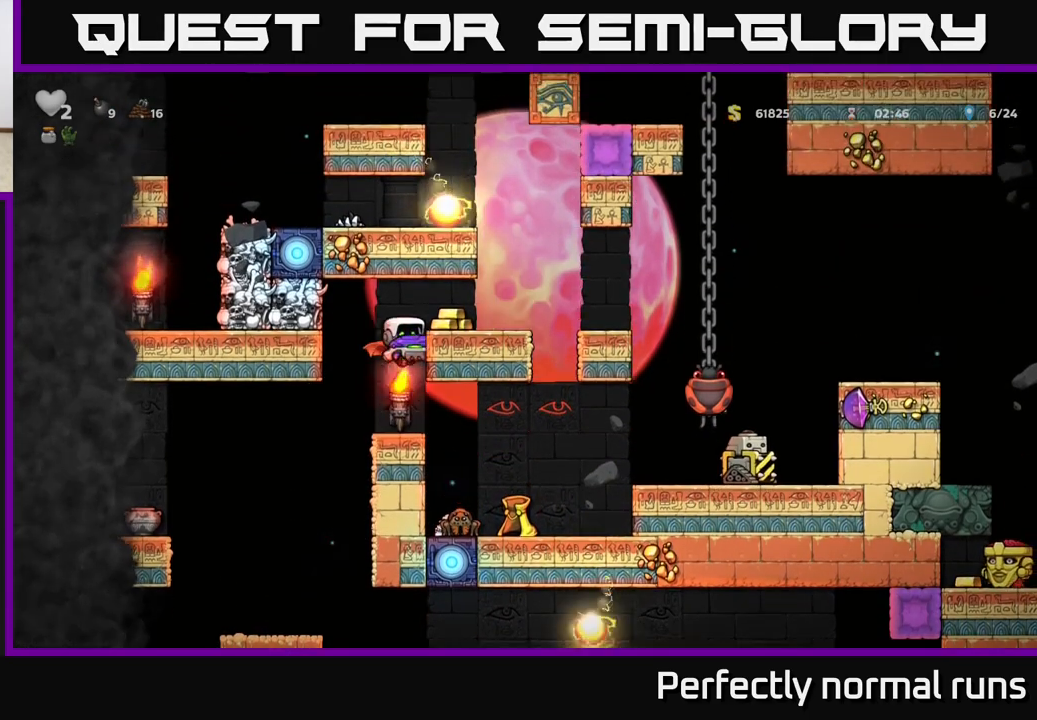
{"buttons": ["A"], "left_stick": "center", "right_stick": "center", "events": [[100, "A", "up"], [300, "left_stick", "center"], [400, "A", "down"]]}
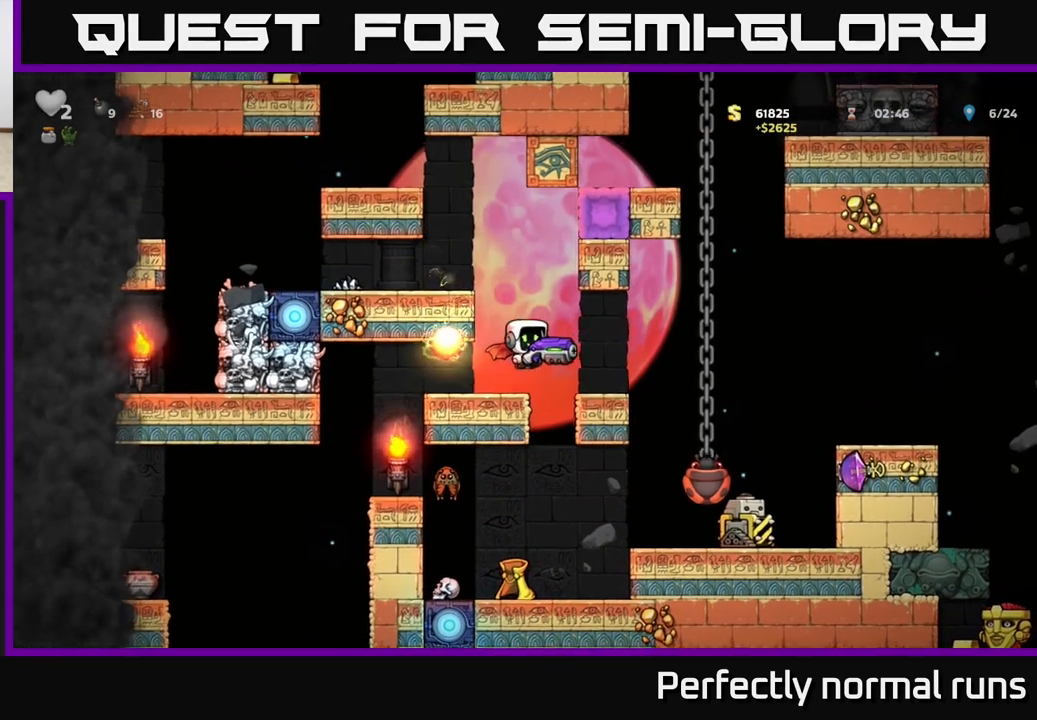
{"buttons": [], "left_stick": "center", "right_stick": "center", "events": [[100, "A", "up"], [133, "left_stick", "left"], [167, "A", "down"], [300, "left_stick", "center"], [333, "A", "up"]]}
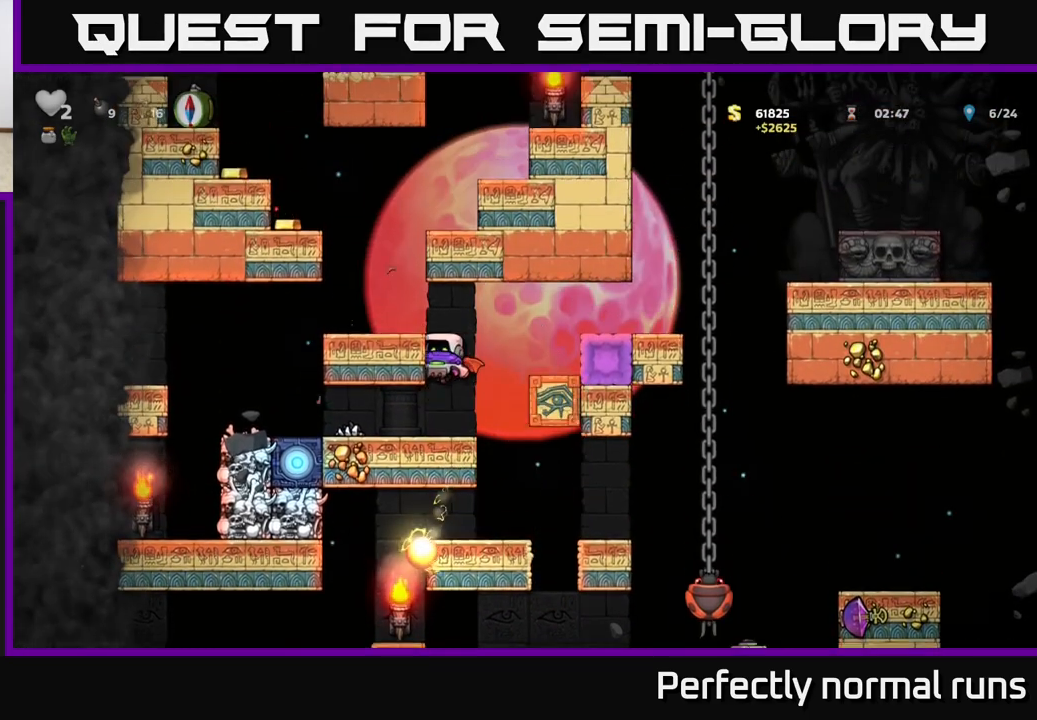
{"buttons": [], "left_stick": "center", "right_stick": "center", "events": [[300, "A", "down"], [483, "A", "up"]]}
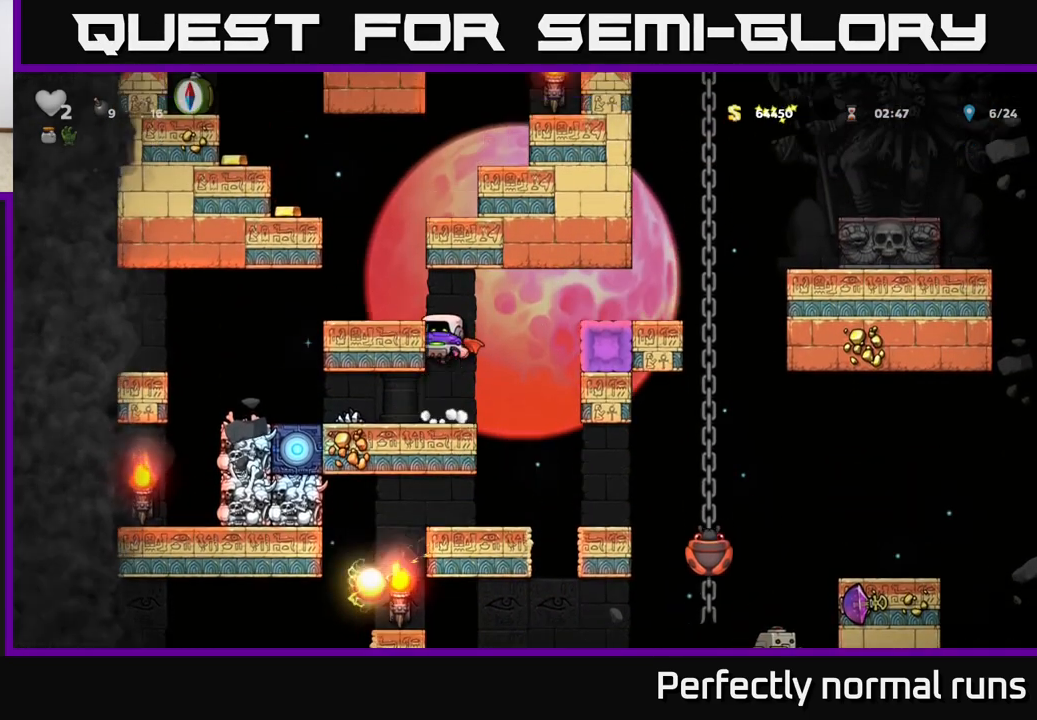
{"buttons": ["A"], "left_stick": "center", "right_stick": "center", "events": [[17, "A", "down"], [100, "left_stick", "left"], [183, "A", "up"], [233, "left_stick", "center"], [467, "A", "down"]]}
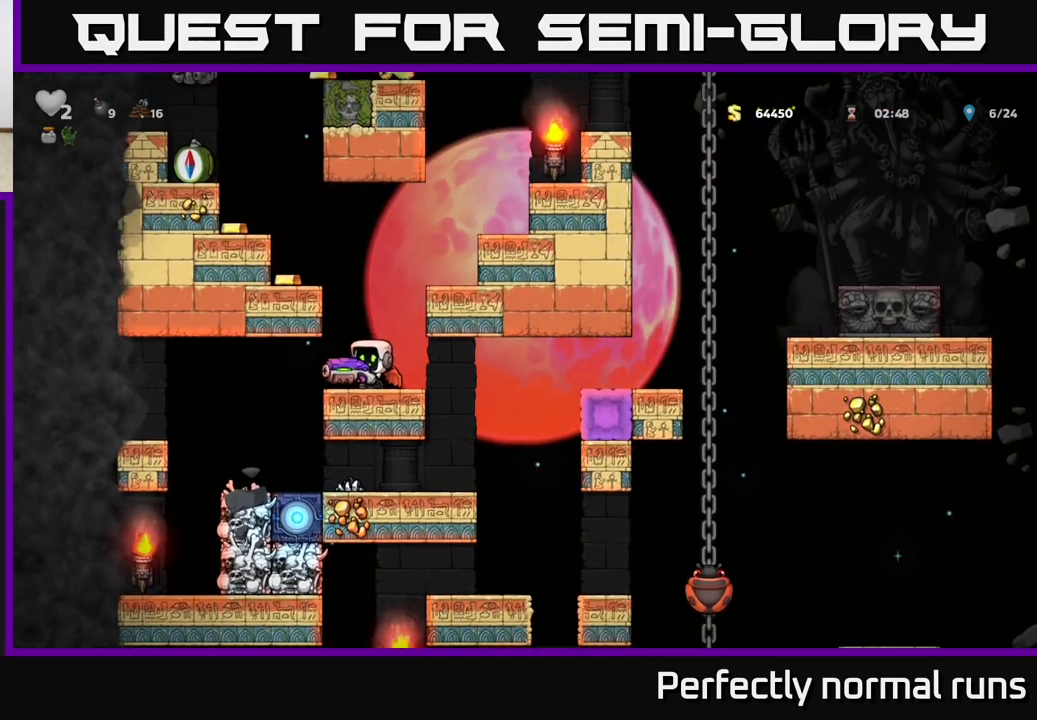
{"buttons": [], "left_stick": "center", "right_stick": "center", "events": [[133, "A", "up"], [183, "A", "down"], [200, "left_stick", "left"], [283, "A", "up"], [367, "left_stick", "center"]]}
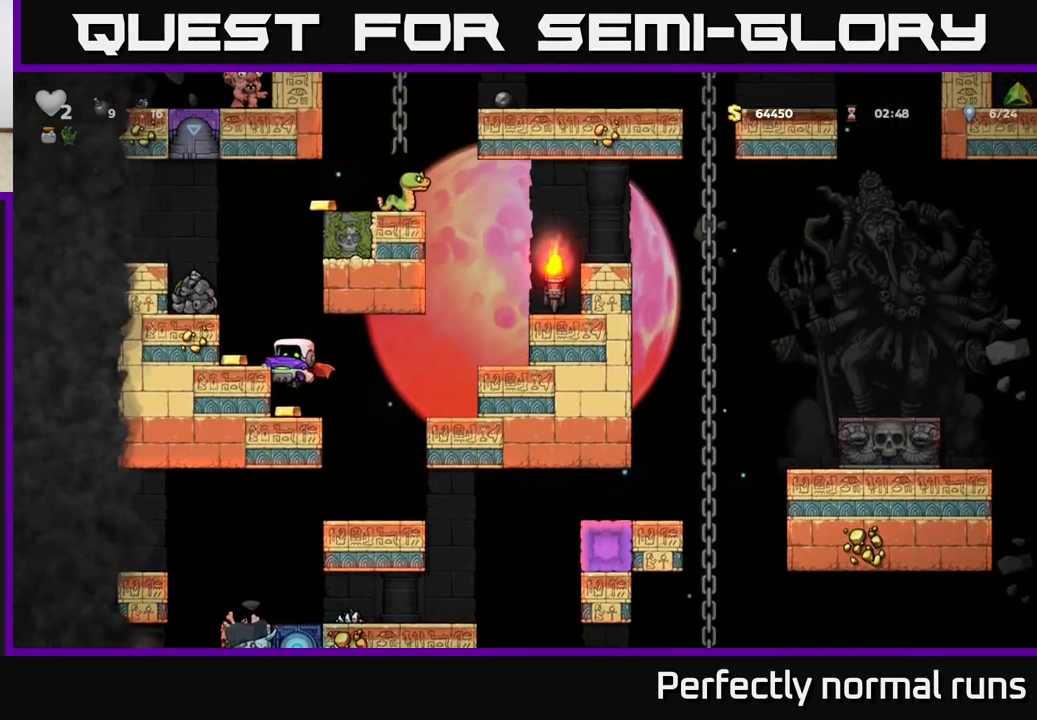
{"buttons": [], "left_stick": "left", "right_stick": "center", "events": [[350, "A", "down"], [467, "left_stick", "left"], [483, "A", "up"]]}
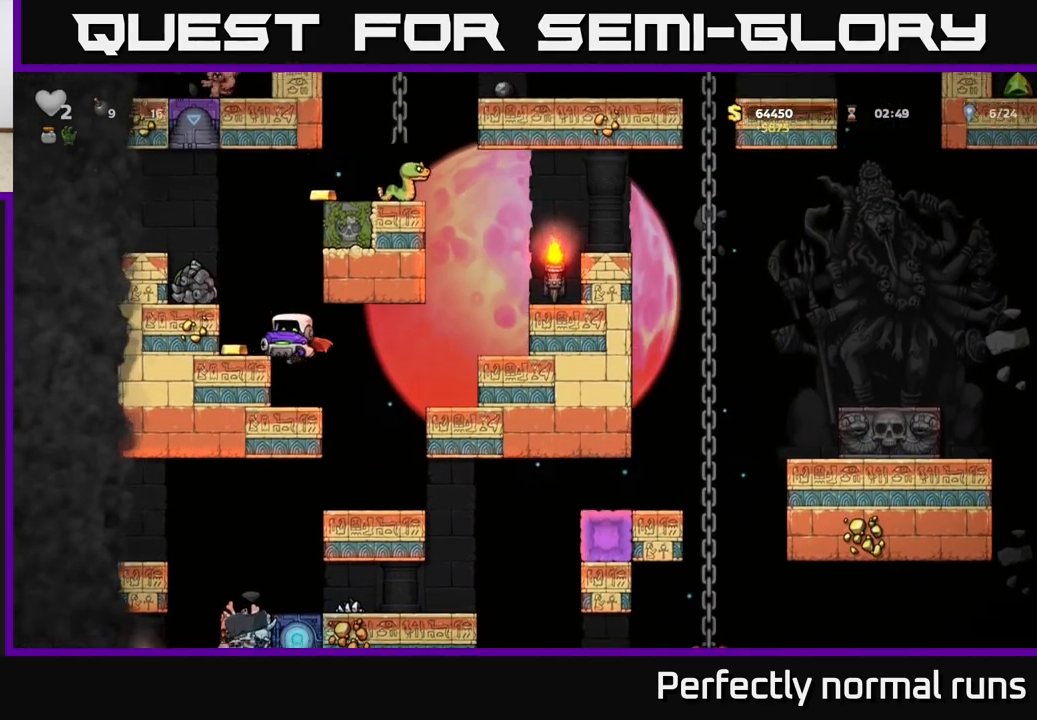
{"buttons": [], "left_stick": "center", "right_stick": "center", "events": [[83, "left_stick", "center"]]}
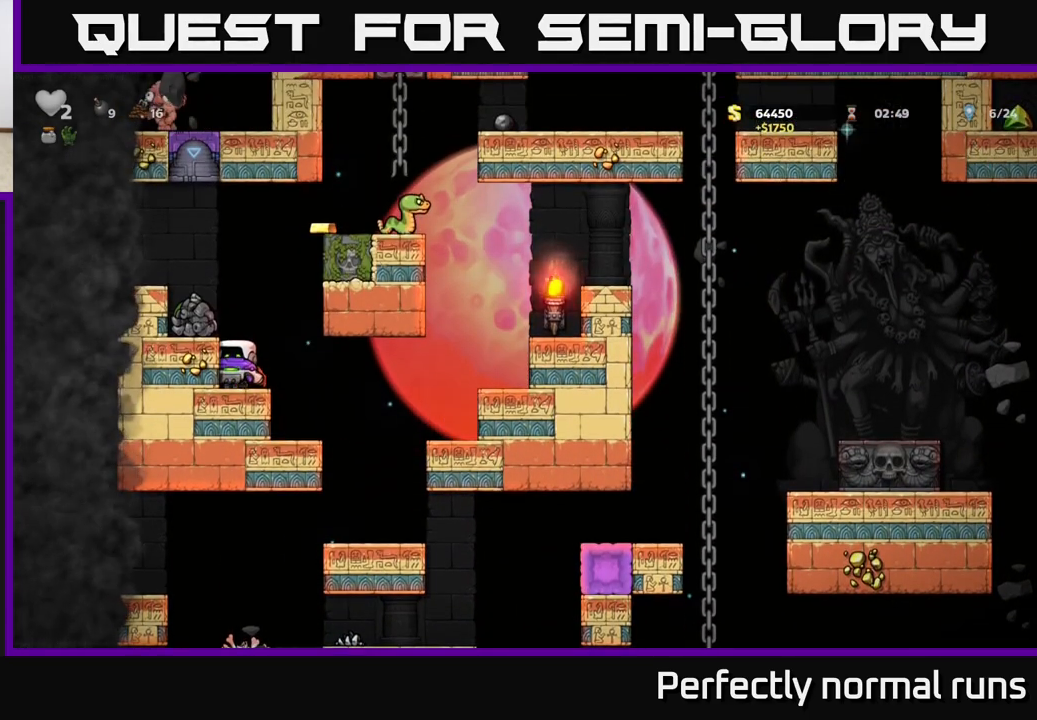
{"buttons": [], "left_stick": "center", "right_stick": "center", "events": [[133, "left_stick", "right"], [250, "left_stick", "center"]]}
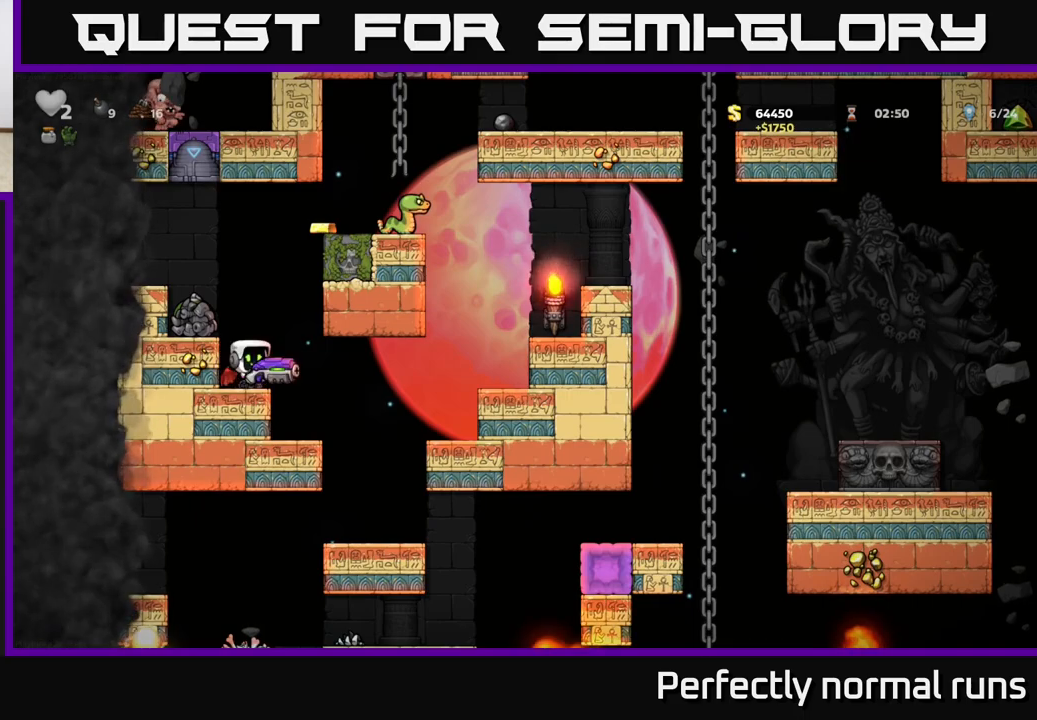
{"buttons": [], "left_stick": "center", "right_stick": "center", "events": []}
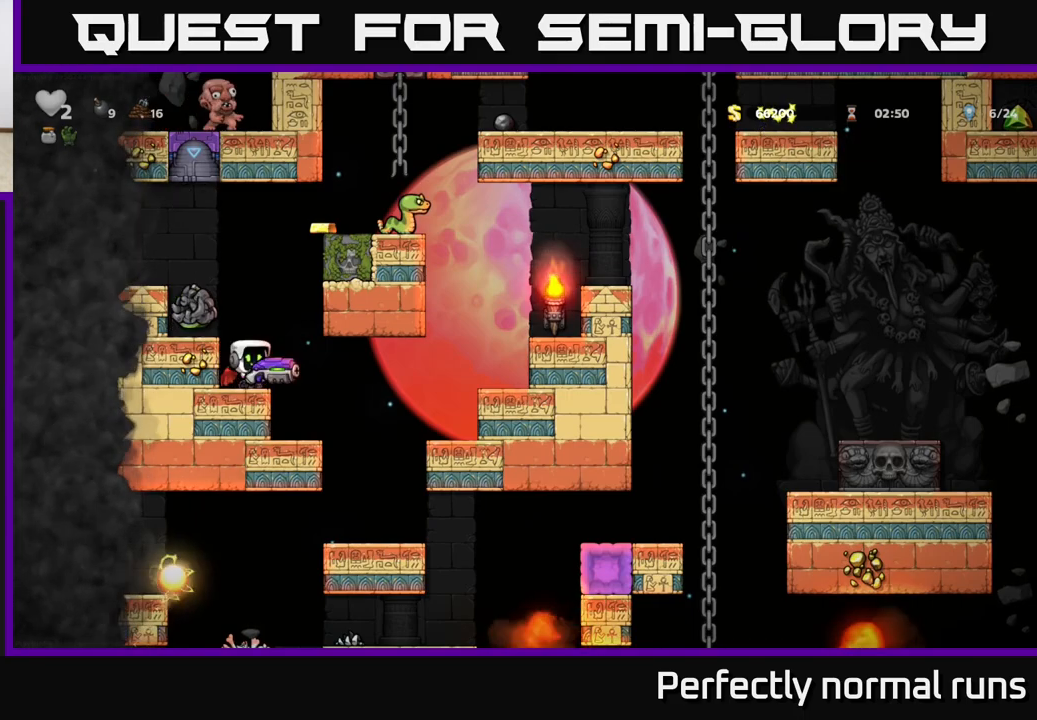
{"buttons": [], "left_stick": "left", "right_stick": "center", "events": [[367, "A", "down"], [467, "left_stick", "left"], [483, "A", "up"]]}
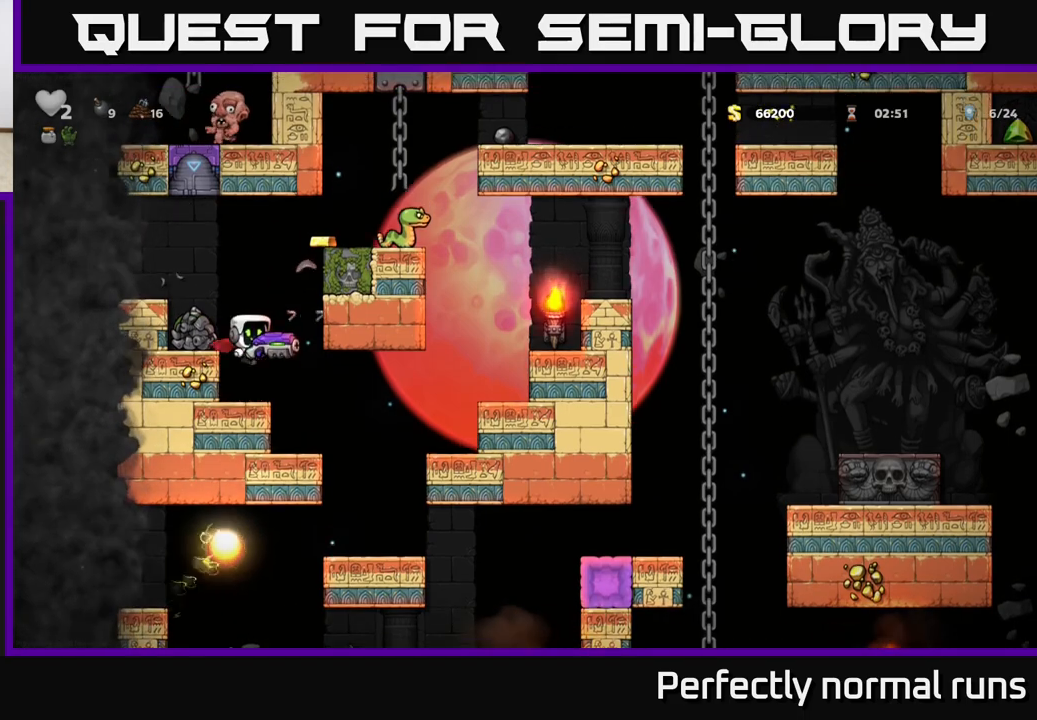
{"buttons": [], "left_stick": "left", "right_stick": "center", "events": [[133, "left_stick", "center"], [183, "left_stick", "right"], [383, "left_stick", "center"], [500, "left_stick", "left"]]}
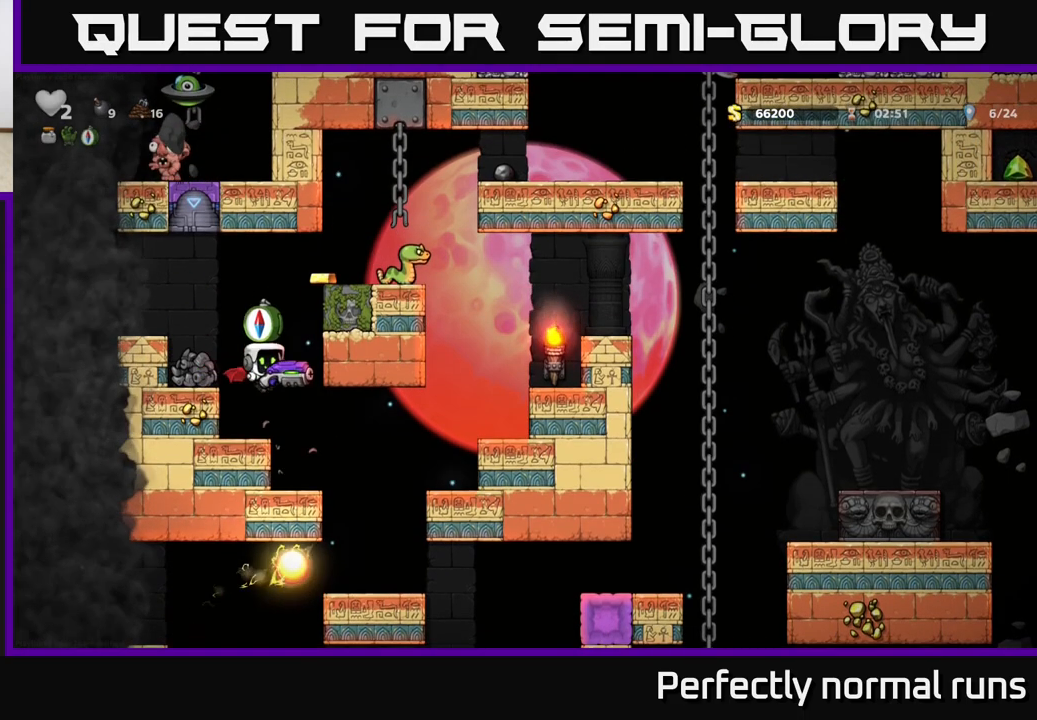
{"buttons": [], "left_stick": "center", "right_stick": "center", "events": [[117, "left_stick", "center"]]}
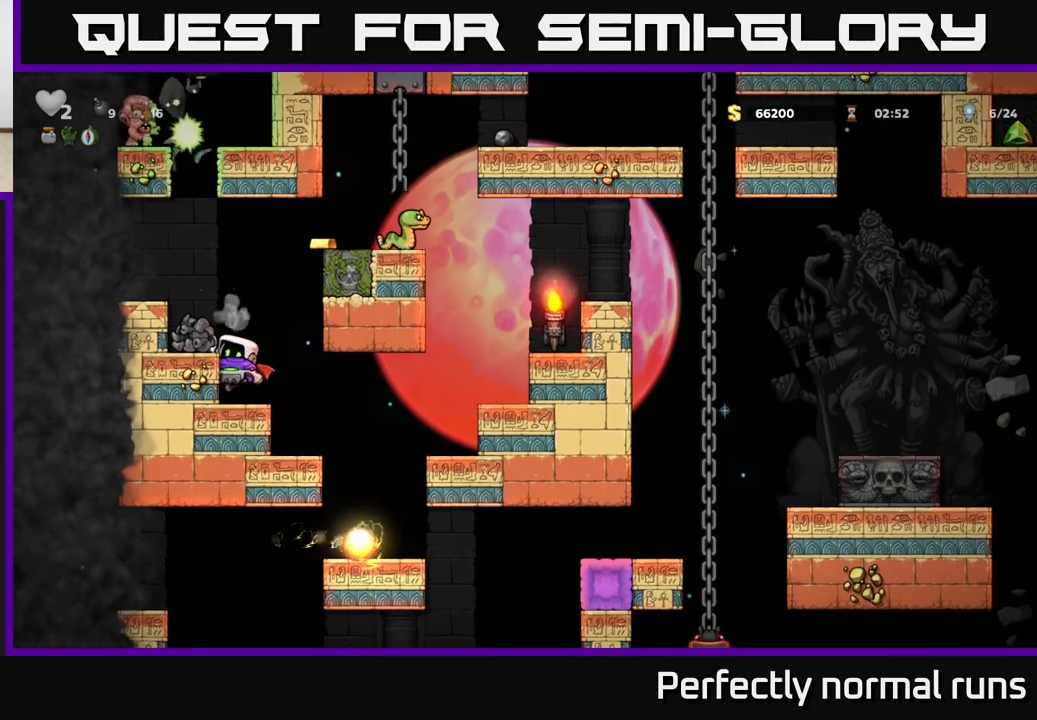
{"buttons": [], "left_stick": "center", "right_stick": "center", "events": []}
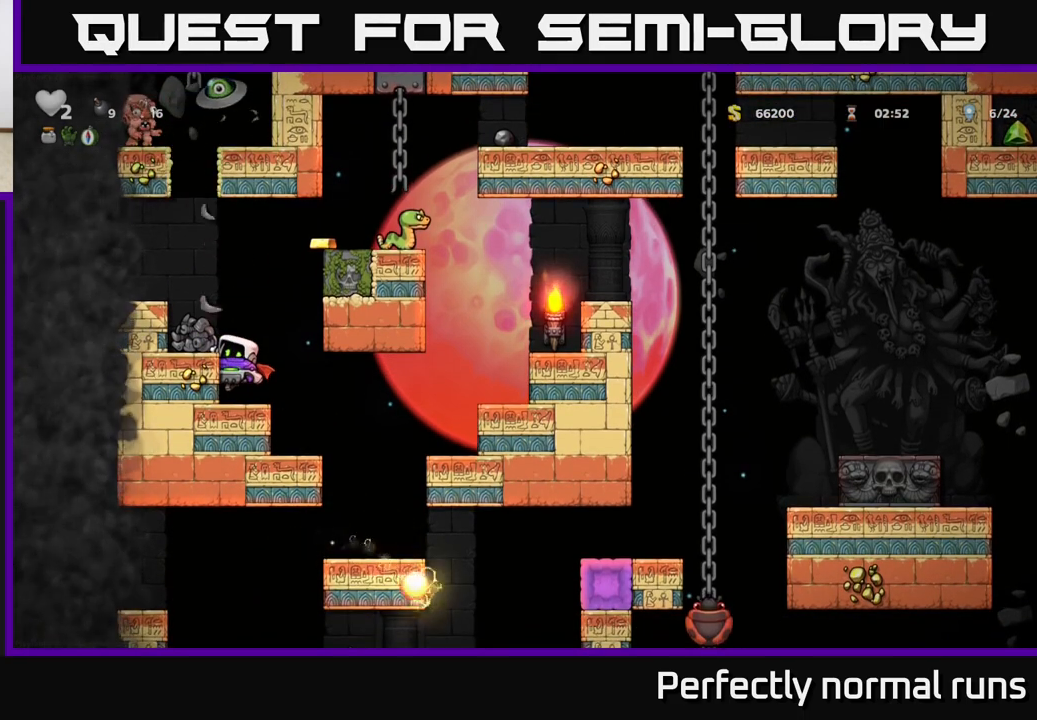
{"buttons": [], "left_stick": "right", "right_stick": "center", "events": [[50, "left_stick", "right"], [150, "left_stick", "center"], [317, "left_stick", "right"]]}
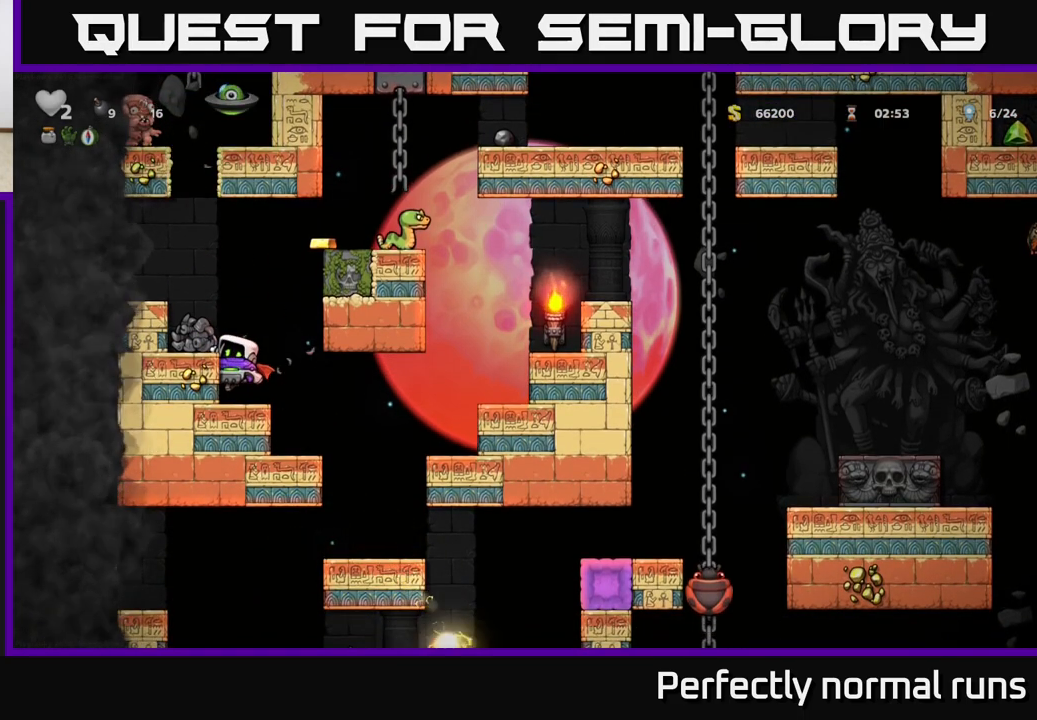
{"buttons": [], "left_stick": "center", "right_stick": "center", "events": [[17, "left_stick", "center"], [200, "A", "down"], [217, "left_stick", "right"], [250, "A", "up"], [383, "left_stick", "left"], [500, "left_stick", "center"]]}
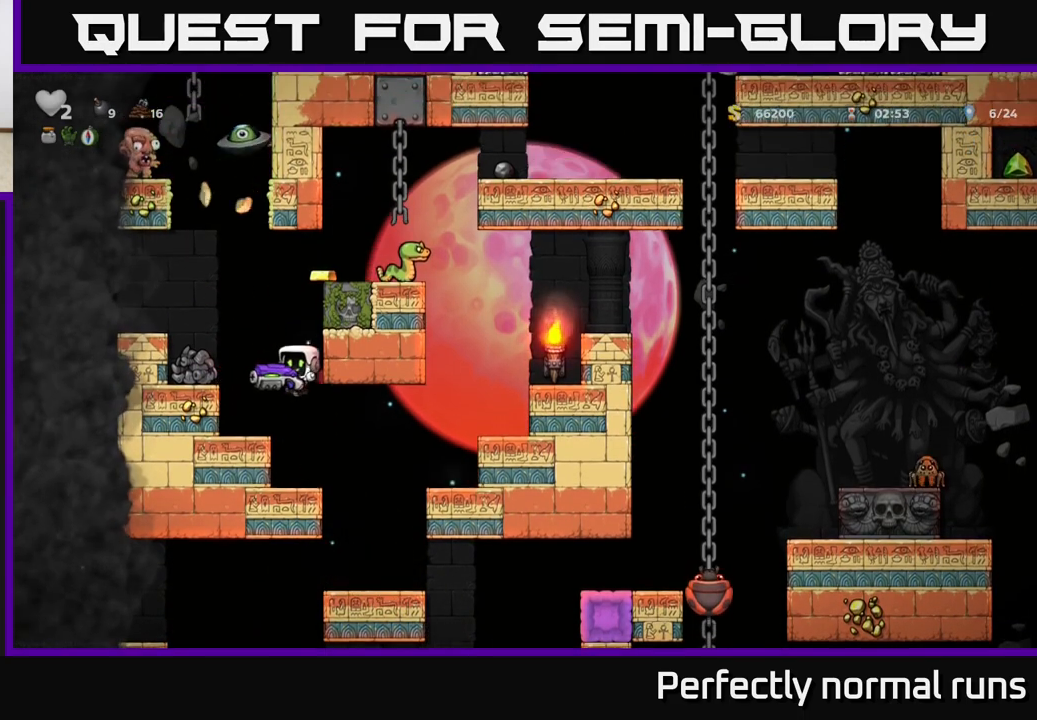
{"buttons": [], "left_stick": "left", "right_stick": "center", "events": [[267, "left_stick", "right"], [433, "left_stick", "left"]]}
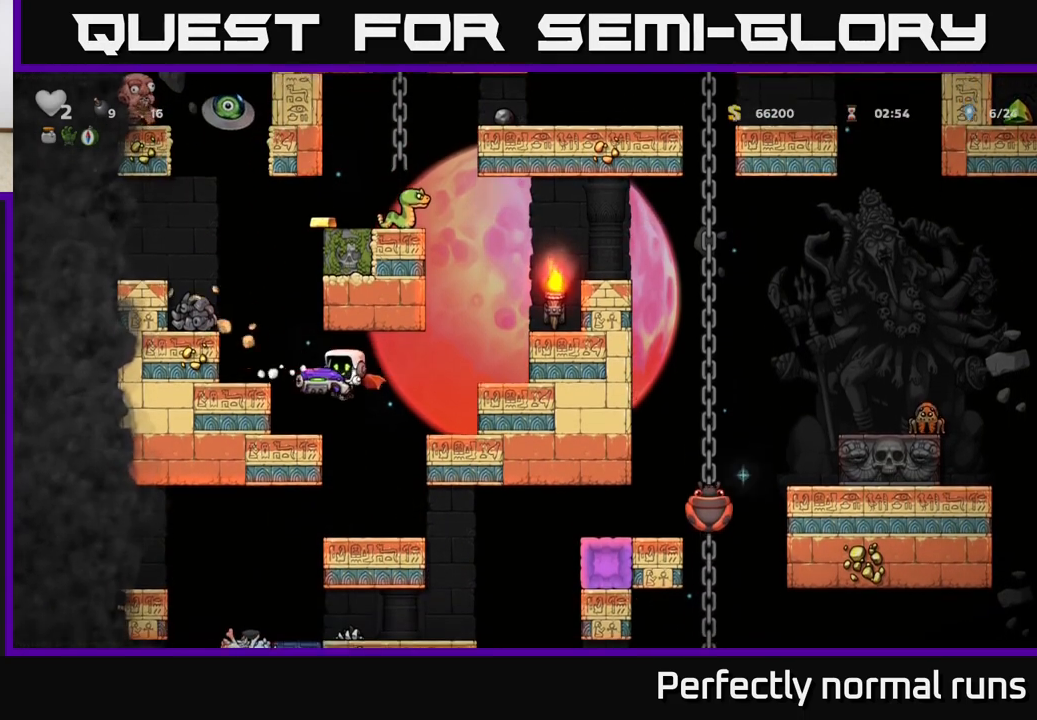
{"buttons": [], "left_stick": "center", "right_stick": "center", "events": [[67, "left_stick", "center"], [250, "left_stick", "right"], [300, "A", "down"], [483, "A", "up"], [500, "left_stick", "center"]]}
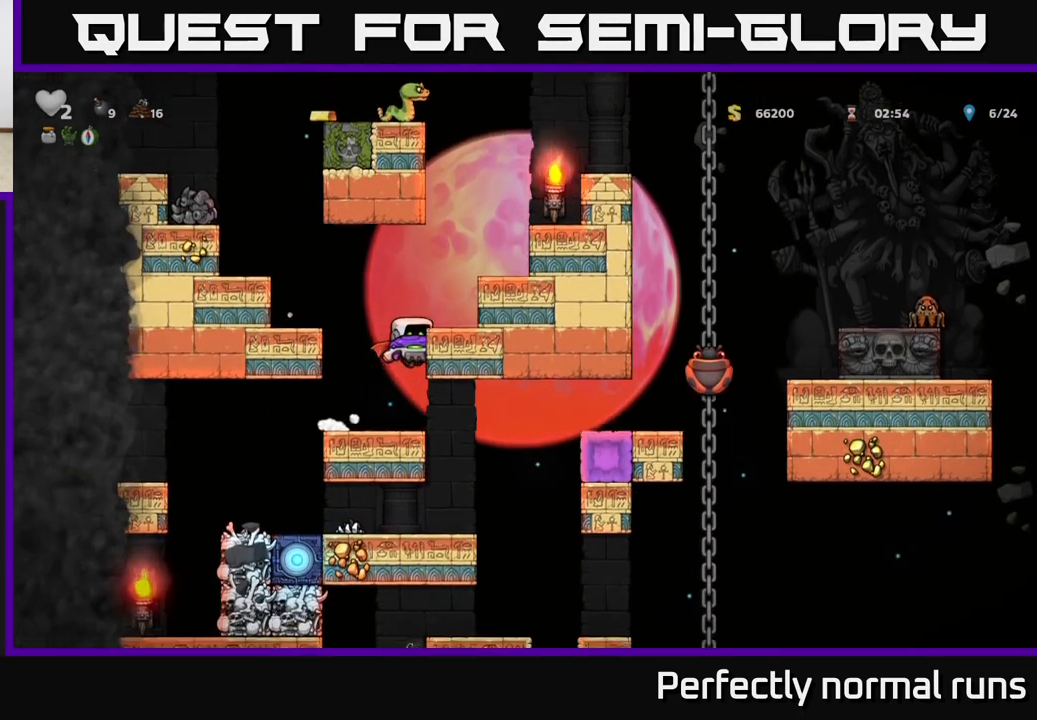
{"buttons": [], "left_stick": "center", "right_stick": "center", "events": [[117, "A", "down"], [150, "left_stick", "right"], [450, "A", "up"], [483, "left_stick", "center"]]}
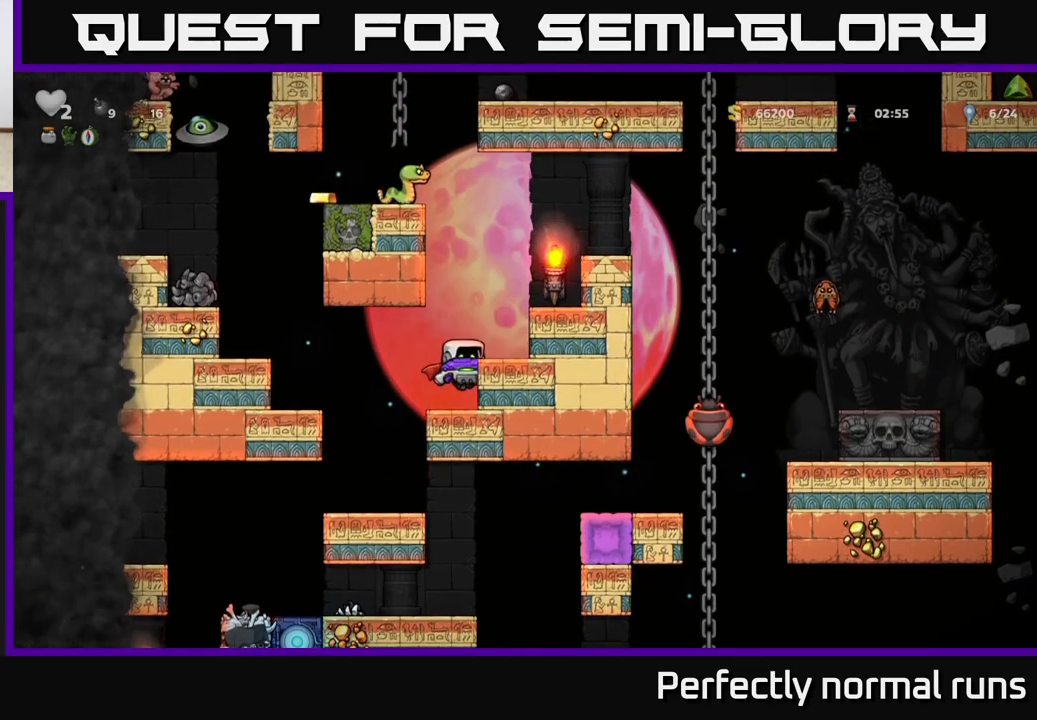
{"buttons": [], "left_stick": "center", "right_stick": "center", "events": [[150, "A", "down"], [200, "left_stick", "right"], [350, "A", "up"], [450, "left_stick", "center"]]}
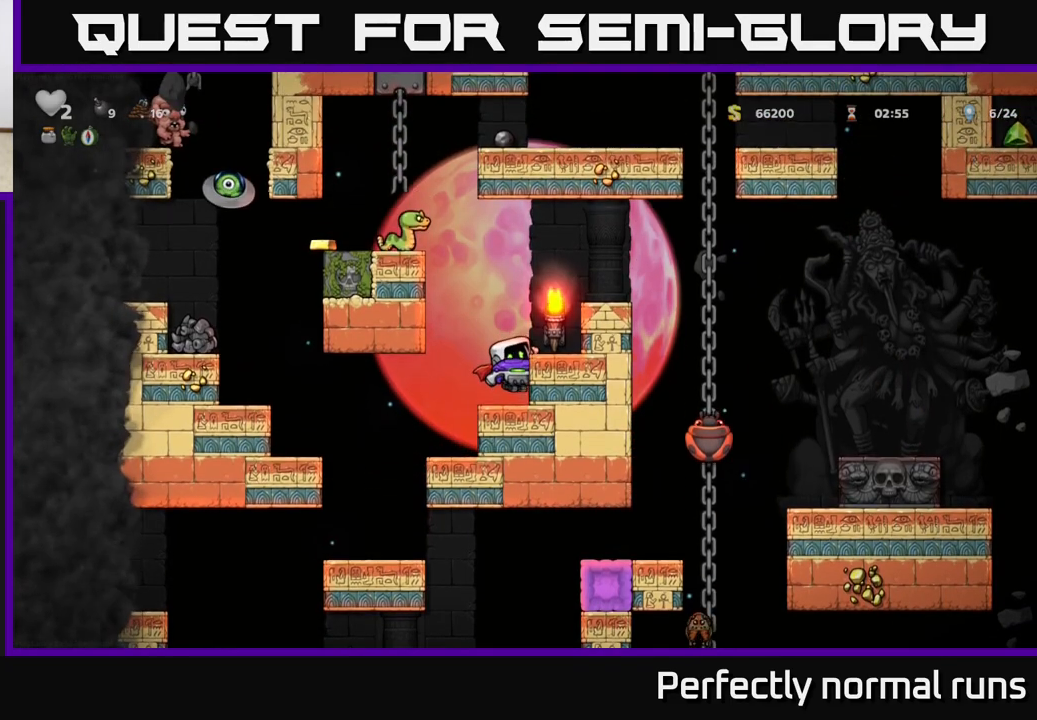
{"buttons": [], "left_stick": "center", "right_stick": "center", "events": [[183, "A", "down"], [183, "left_stick", "right"], [350, "A", "up"], [433, "left_stick", "center"]]}
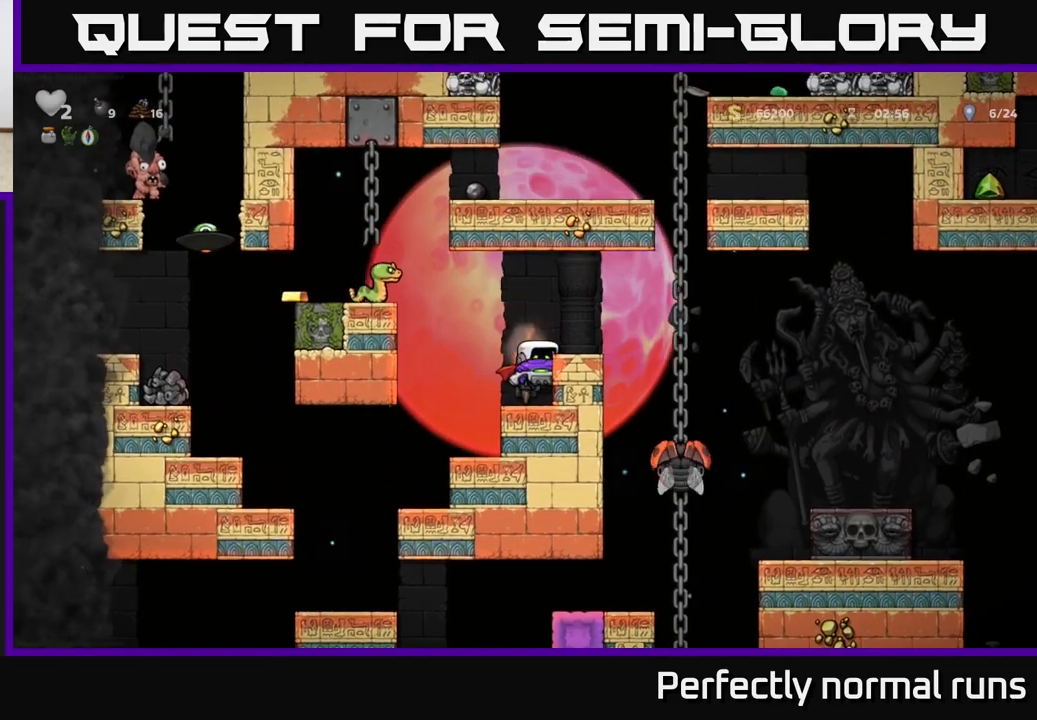
{"buttons": [], "left_stick": "center", "right_stick": "center", "events": [[167, "A", "down"], [267, "left_stick", "right"], [317, "A", "up"], [417, "left_stick", "center"]]}
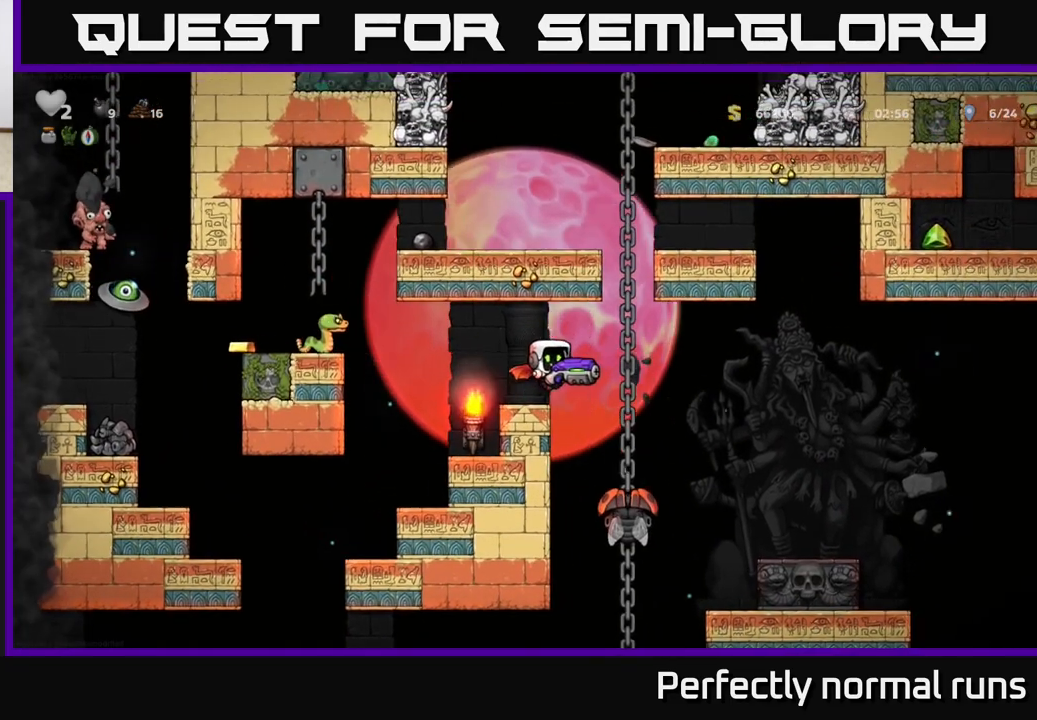
{"buttons": [], "left_stick": "center", "right_stick": "center", "events": [[250, "A", "down"], [350, "left_stick", "right"], [367, "A", "up"], [483, "left_stick", "center"]]}
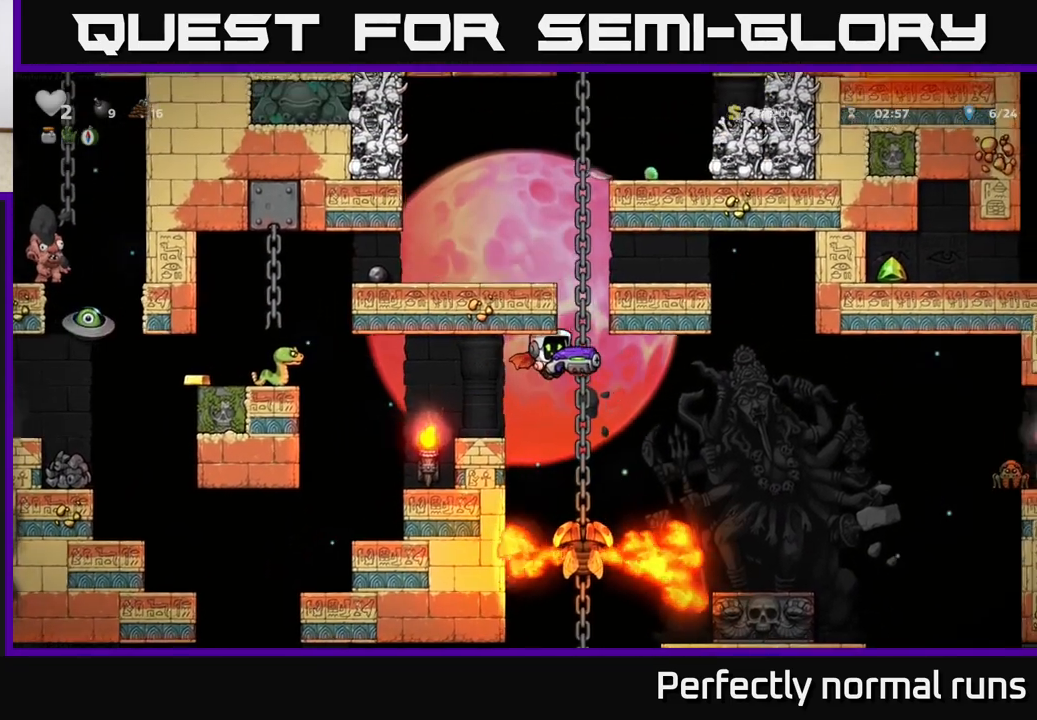
{"buttons": ["A"], "left_stick": "center", "right_stick": "center", "events": [[467, "A", "down"]]}